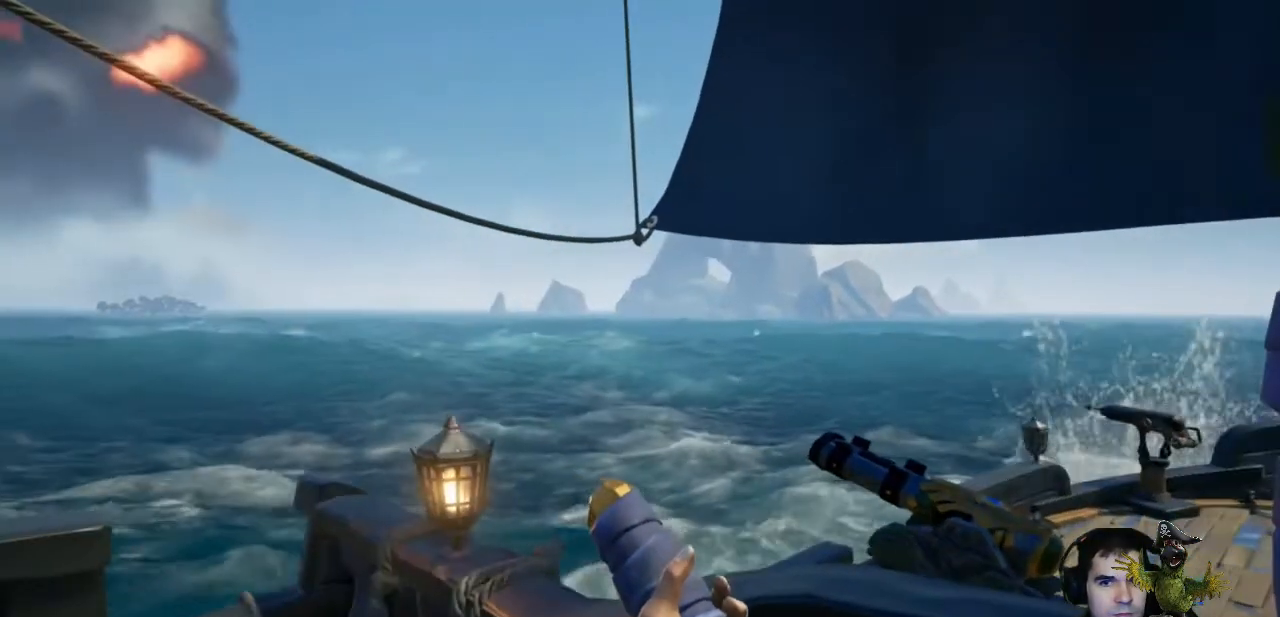
Gameplay with a controller (Xbox layout); each line is a JSON object with the inputs held at the frame after it (dt_ms = milliseconds from this image to that frame). "events" lists button and stick changes between this image and that frame as [ms after this image, input, new state], when the widget could be followed in between. Not read: R3.
{"dt_ms": 500, "buttons": [], "left_stick": "center", "right_stick": "center", "events": []}
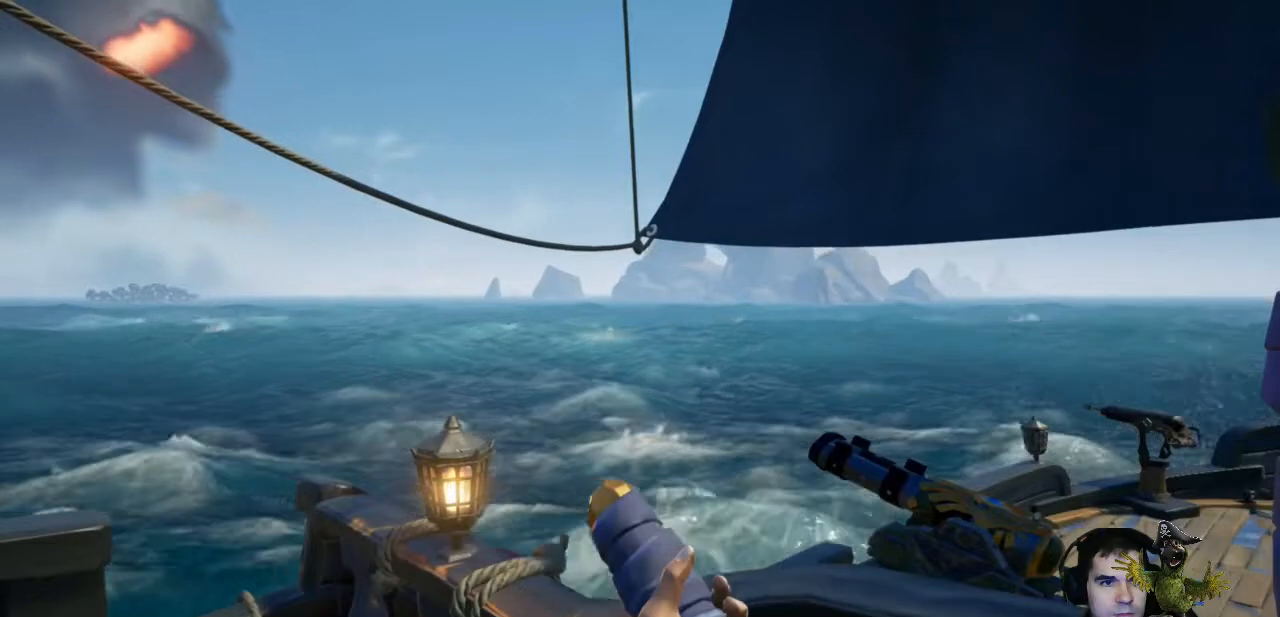
{"dt_ms": 500, "buttons": [], "left_stick": "left", "right_stick": "right", "events": [[67, "left_stick", "left"], [367, "right_stick", "right"]]}
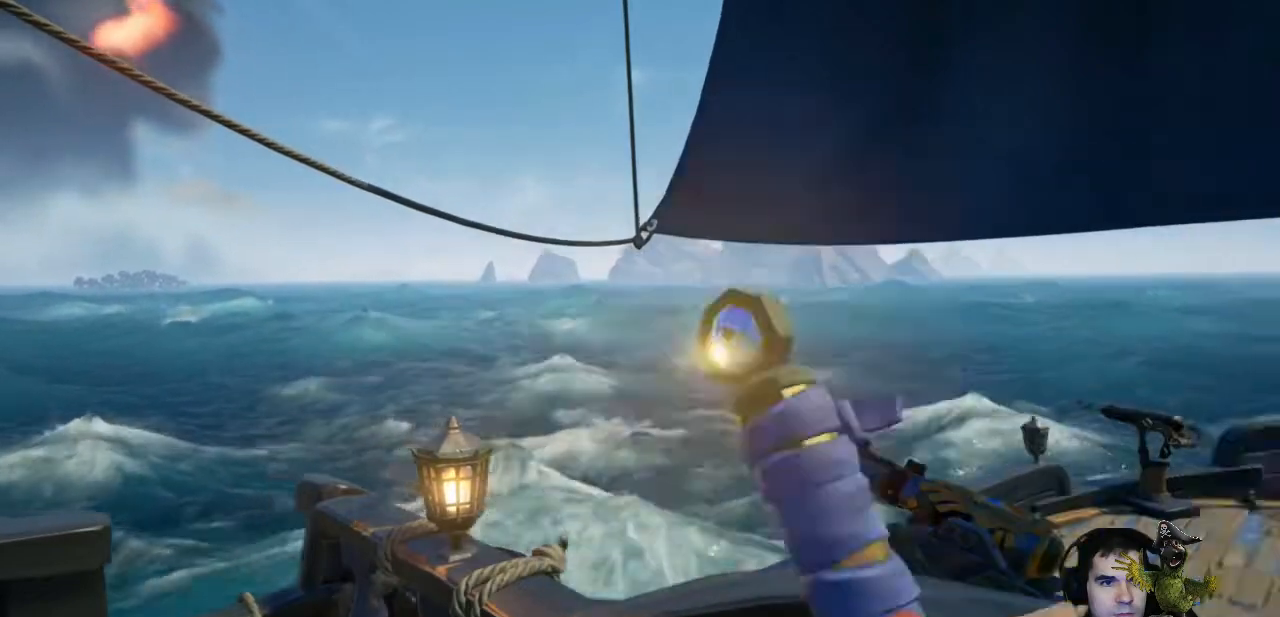
{"dt_ms": 500, "buttons": [], "left_stick": "left", "right_stick": "center", "events": [[167, "right_stick", "center"]]}
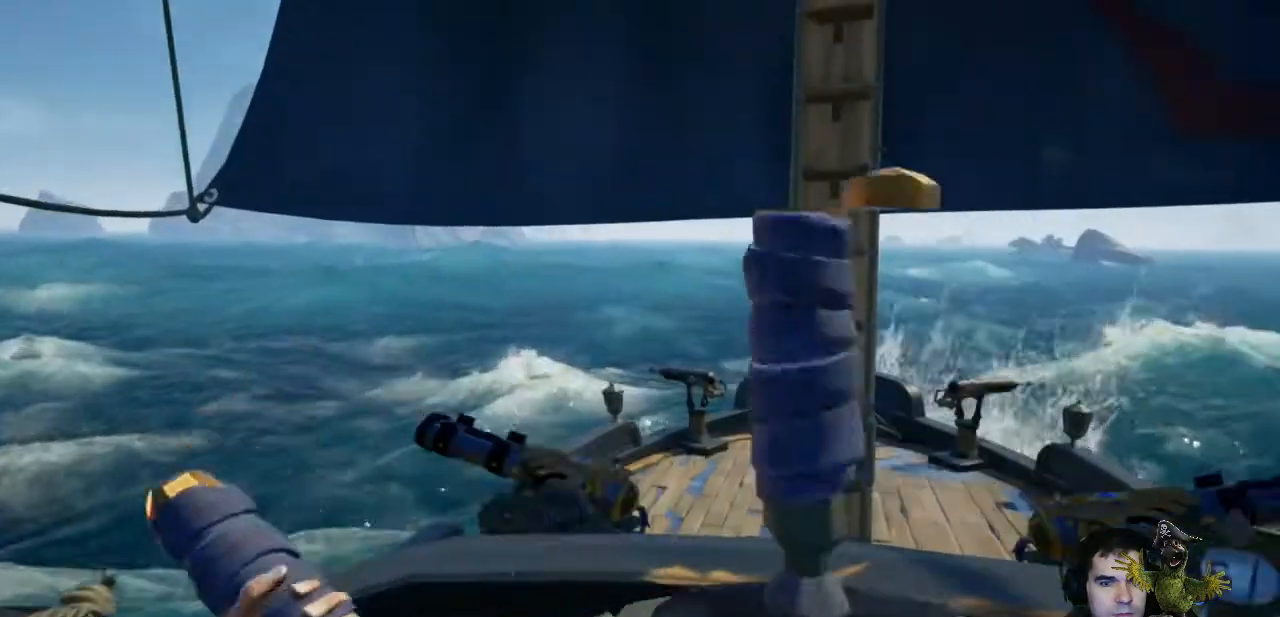
{"dt_ms": 500, "buttons": [], "left_stick": "left", "right_stick": "left", "events": [[500, "right_stick", "left"]]}
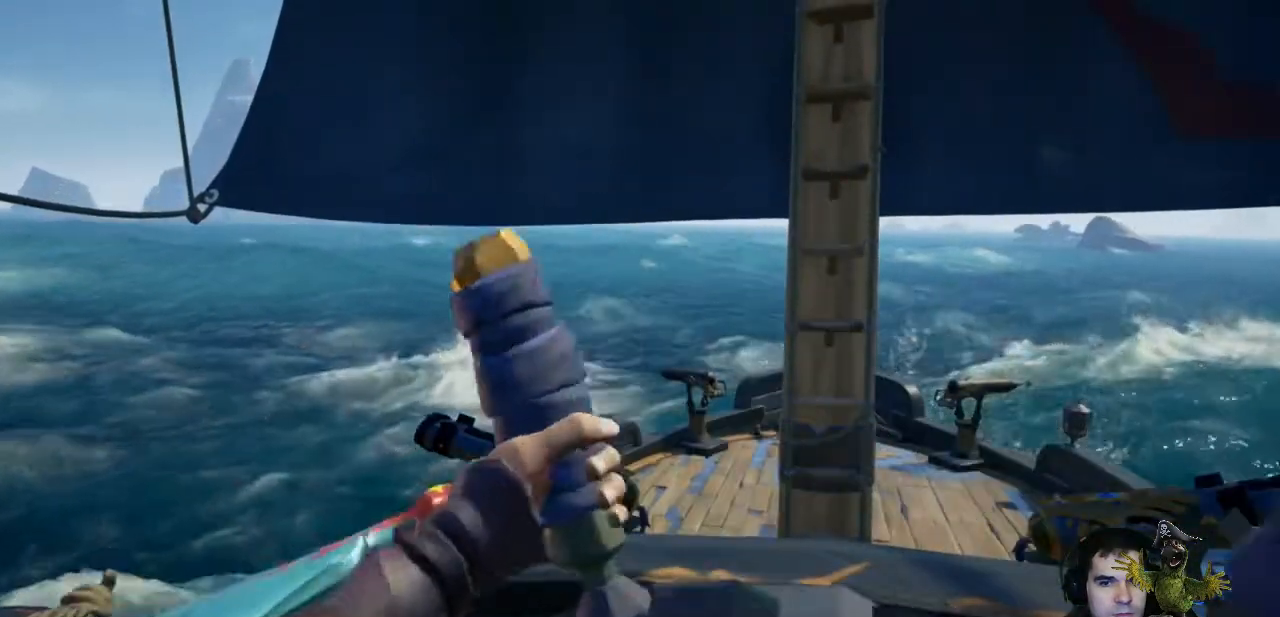
{"dt_ms": 500, "buttons": [], "left_stick": "left", "right_stick": "center", "events": [[300, "right_stick", "center"]]}
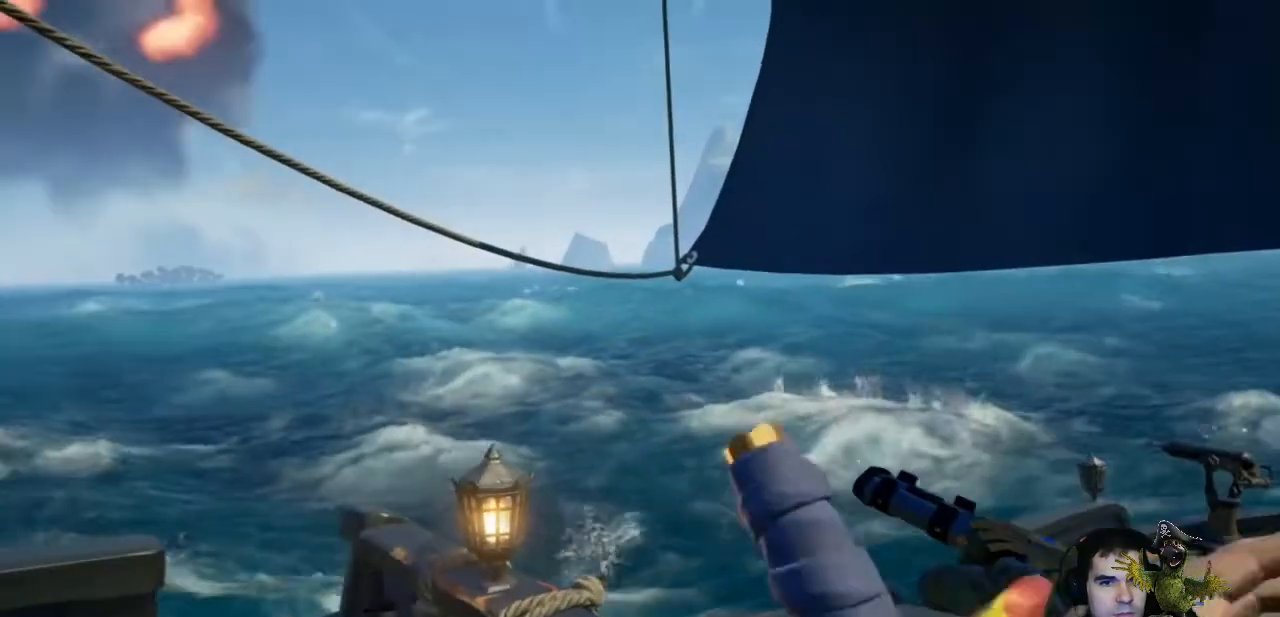
{"dt_ms": 500, "buttons": [], "left_stick": "left", "right_stick": "center", "events": []}
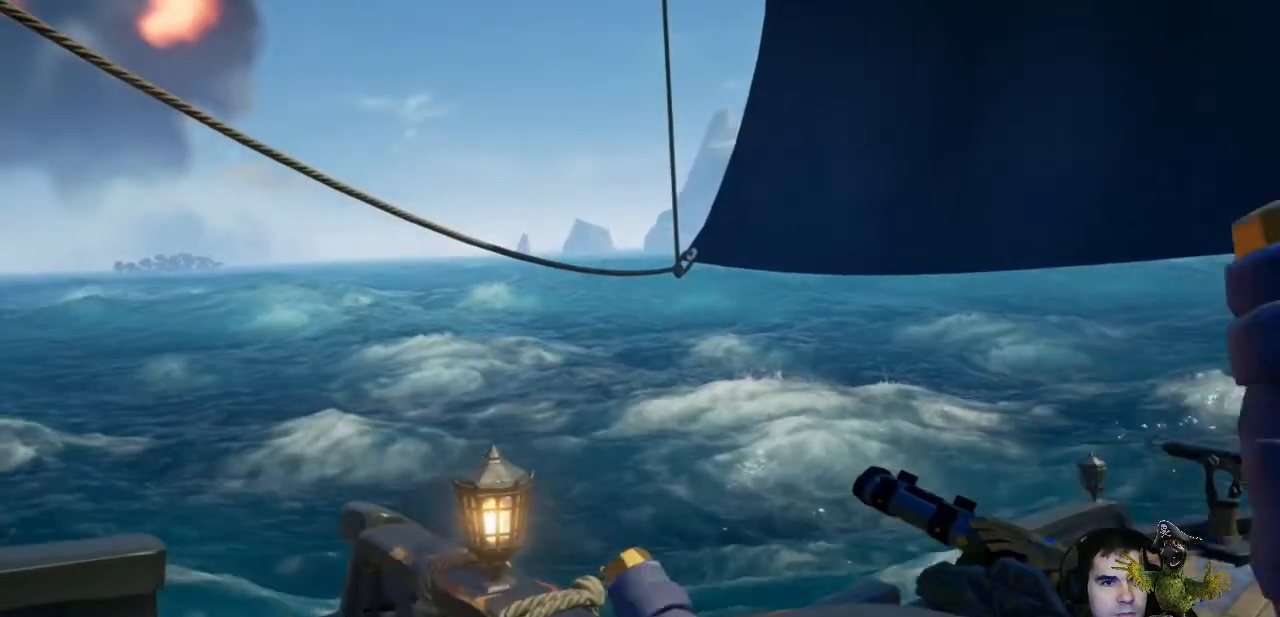
{"dt_ms": 1000, "buttons": [], "left_stick": "left", "right_stick": "center"}
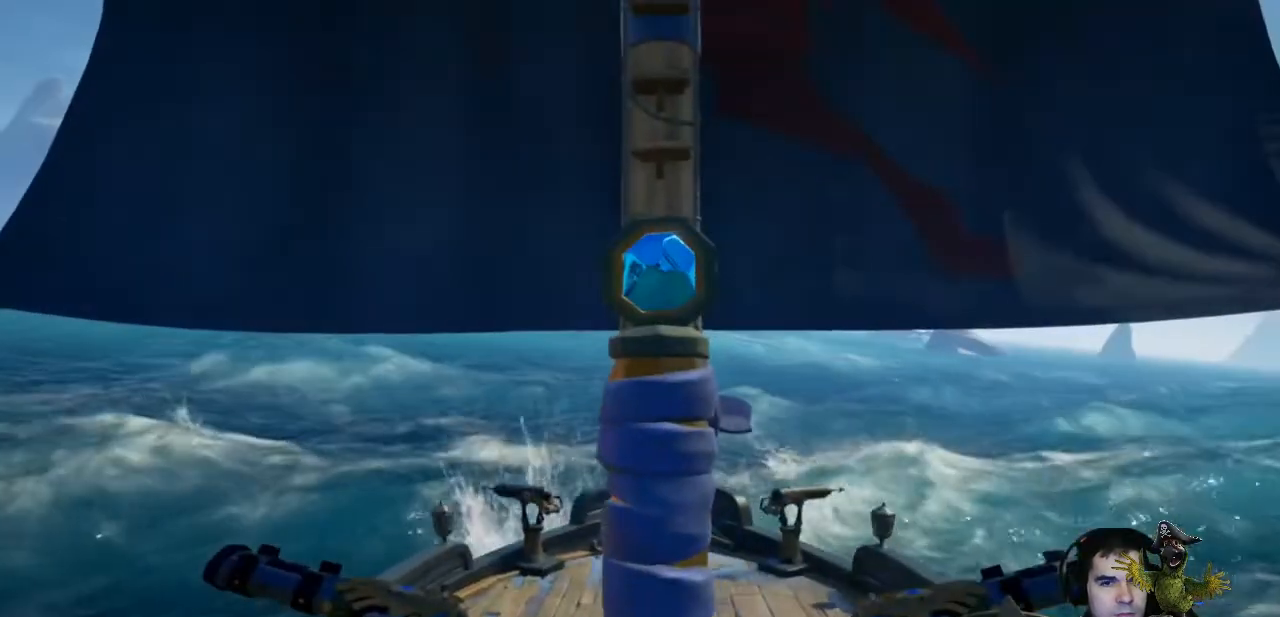
{"dt_ms": 500, "buttons": [], "left_stick": "left", "right_stick": "up-left", "events": [[500, "right_stick", "up-left"]]}
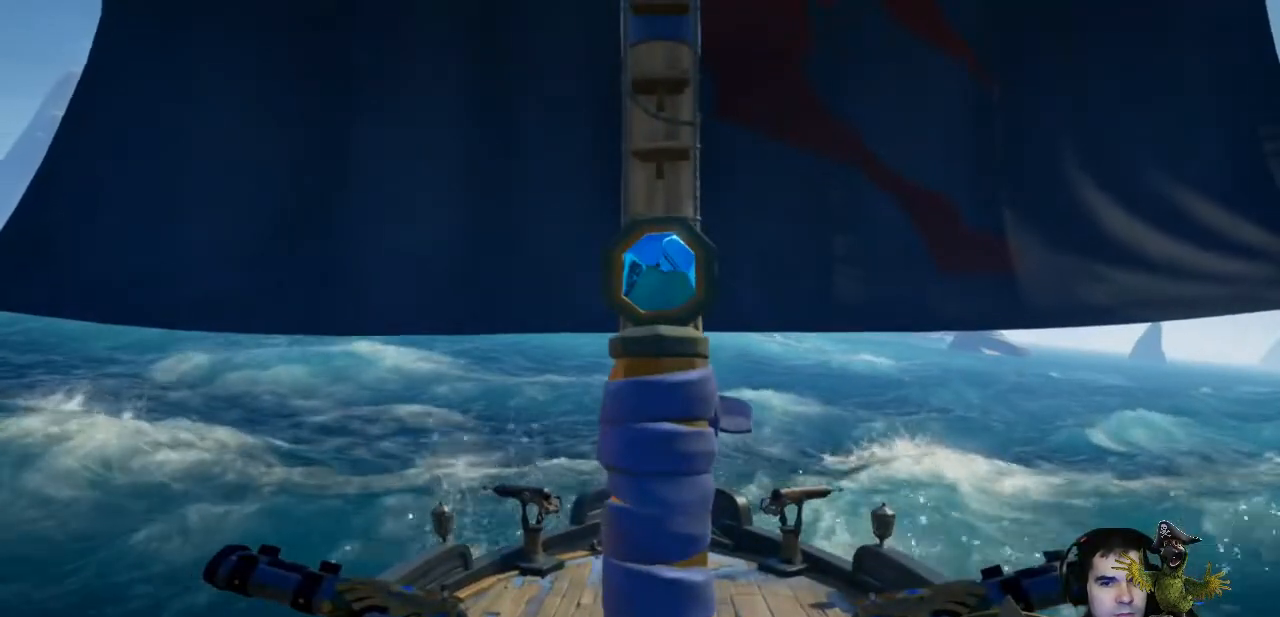
{"dt_ms": 500, "buttons": [], "left_stick": "left", "right_stick": "center", "events": [[233, "right_stick", "center"]]}
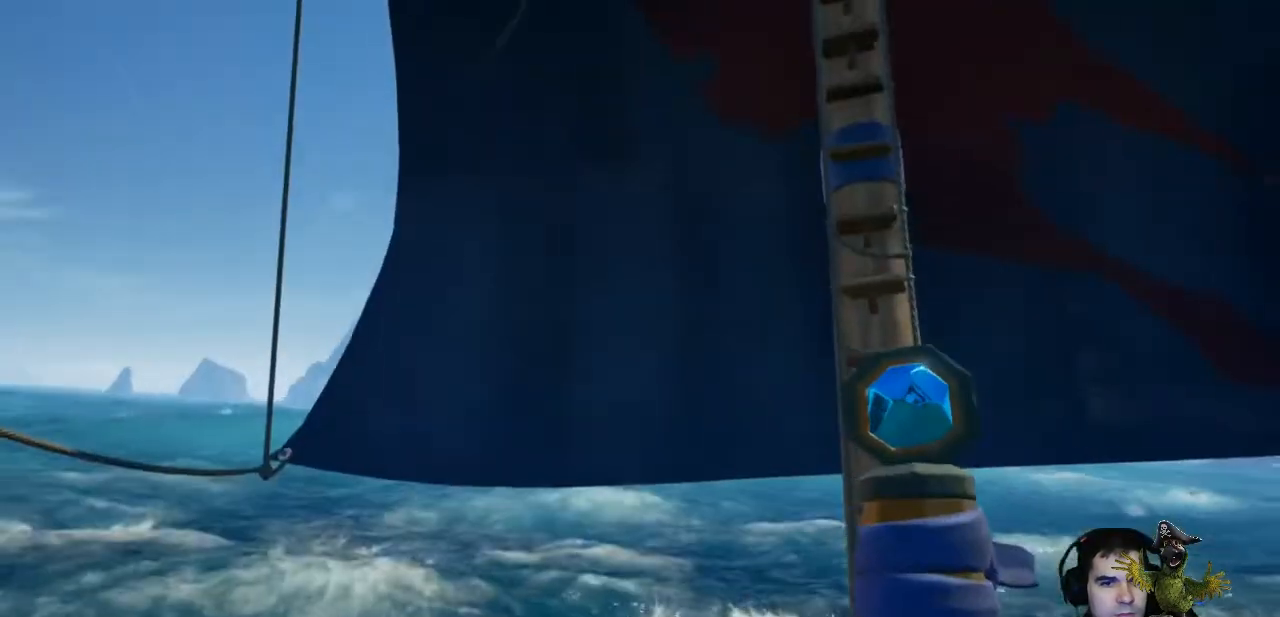
{"dt_ms": 500, "buttons": [], "left_stick": "left", "right_stick": "center", "events": []}
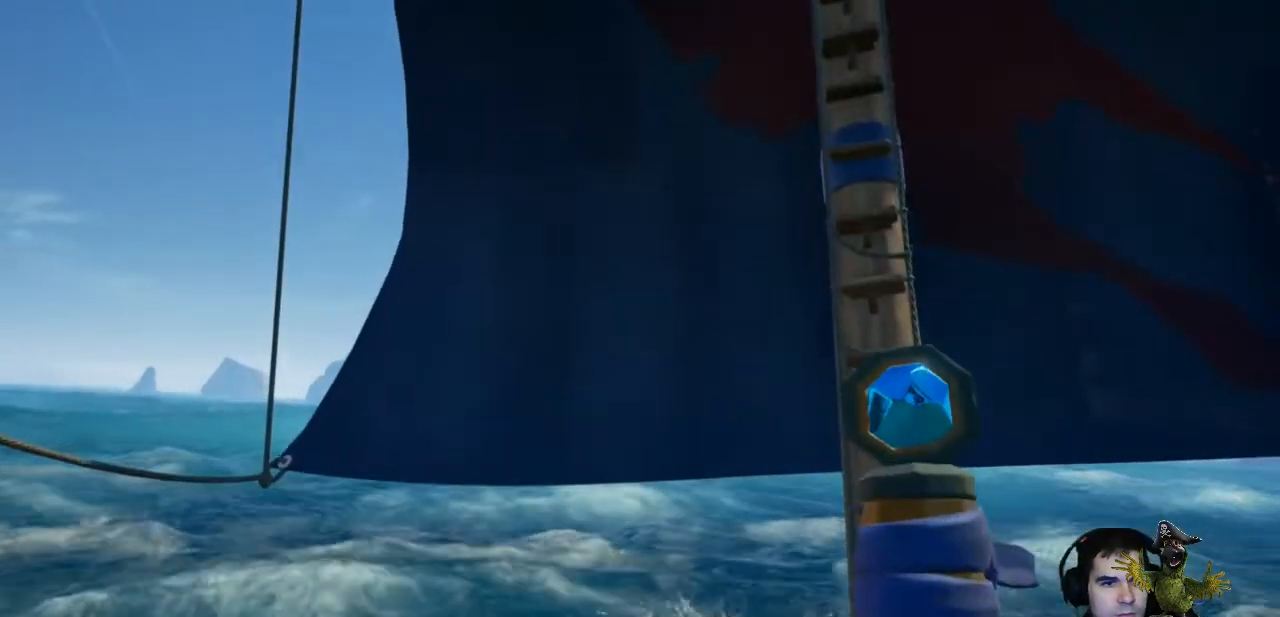
{"dt_ms": 500, "buttons": [], "left_stick": "left", "right_stick": "center", "events": []}
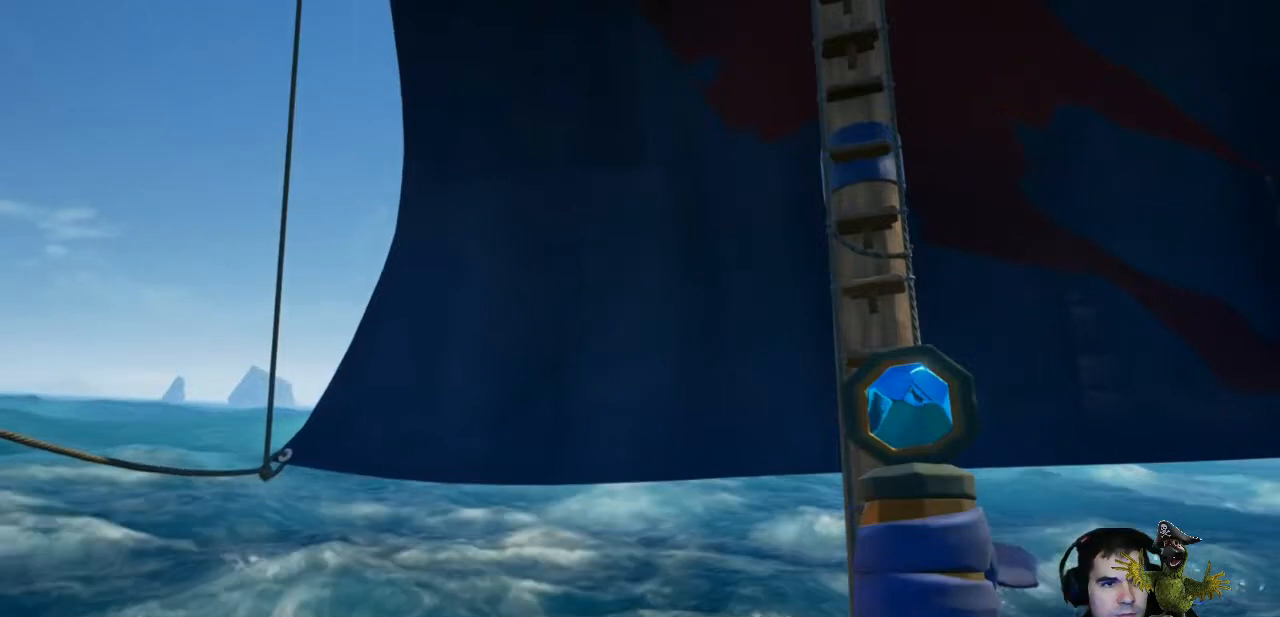
{"dt_ms": 500, "buttons": [], "left_stick": "left", "right_stick": "right", "events": [[500, "right_stick", "right"]]}
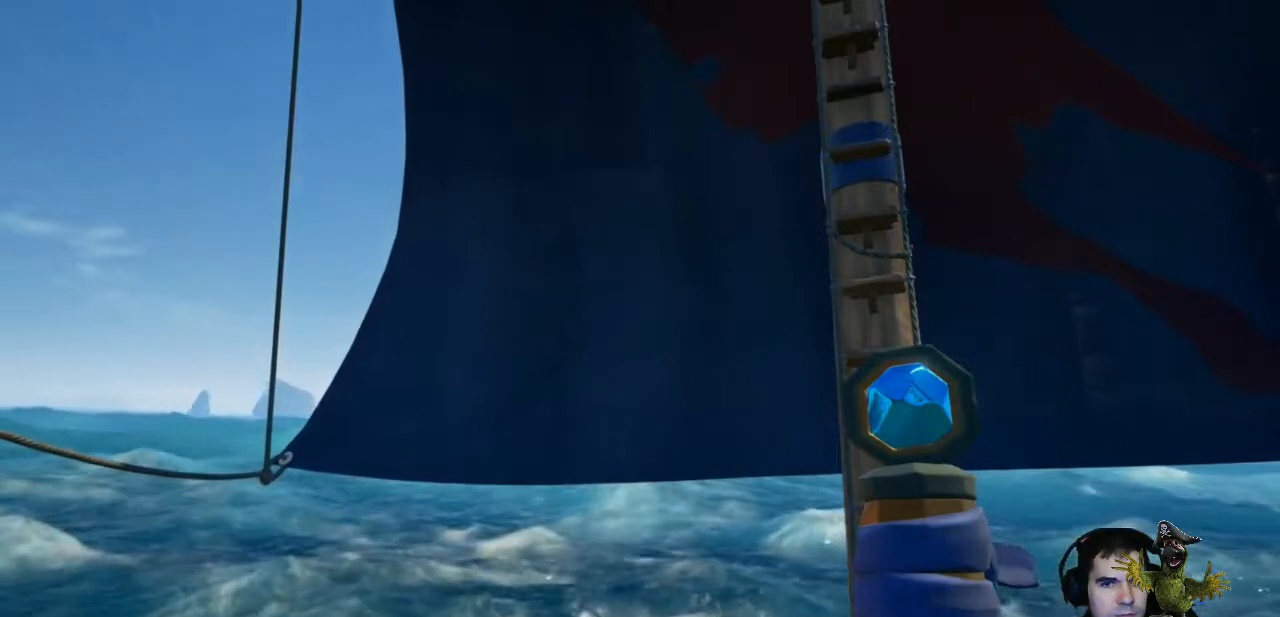
{"dt_ms": 500, "buttons": [], "left_stick": "left", "right_stick": "center", "events": [[333, "right_stick", "center"]]}
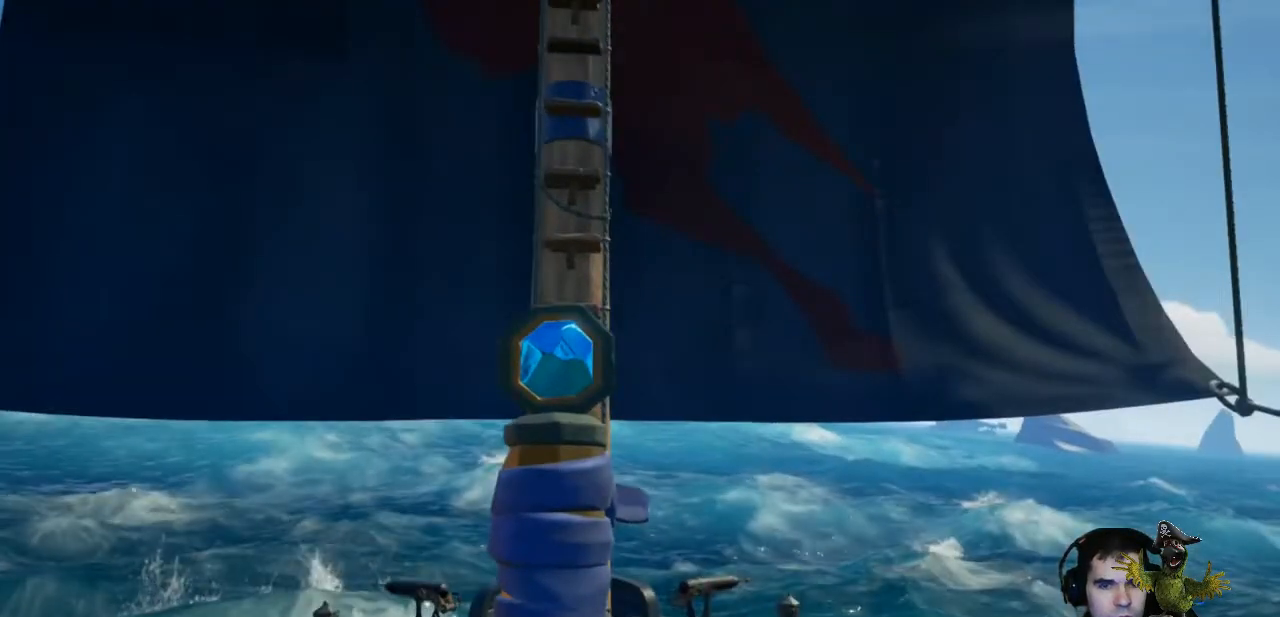
{"dt_ms": 500, "buttons": [], "left_stick": "left", "right_stick": "center", "events": []}
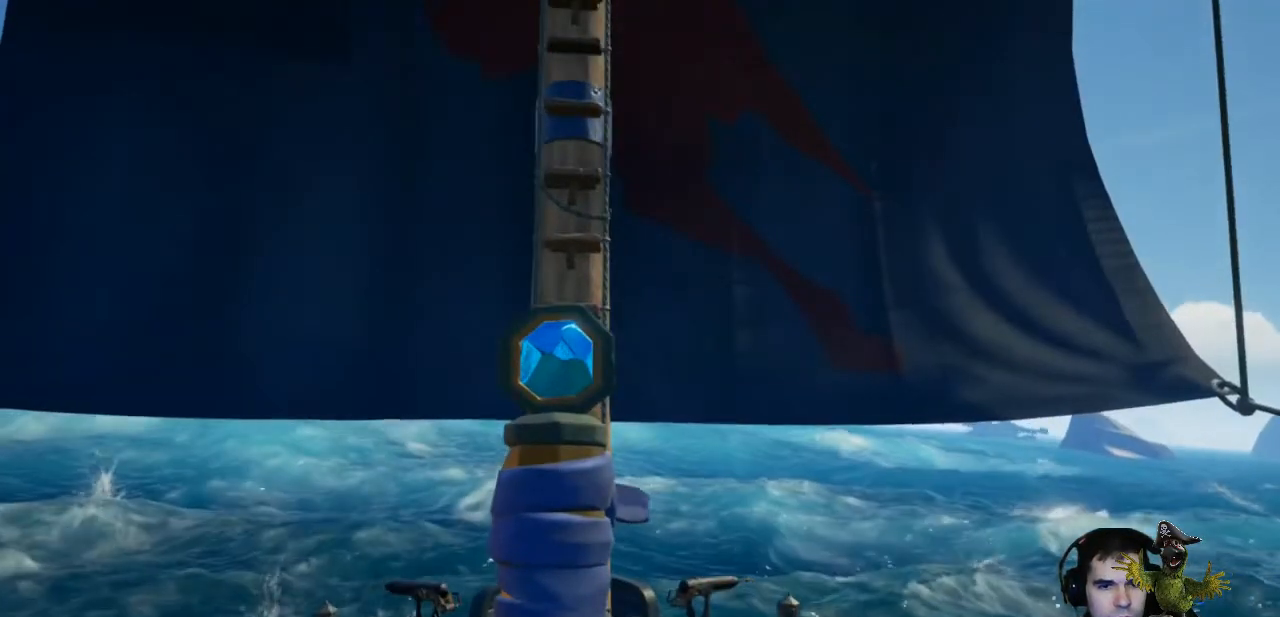
{"dt_ms": 500, "buttons": [], "left_stick": "left", "right_stick": "center", "events": []}
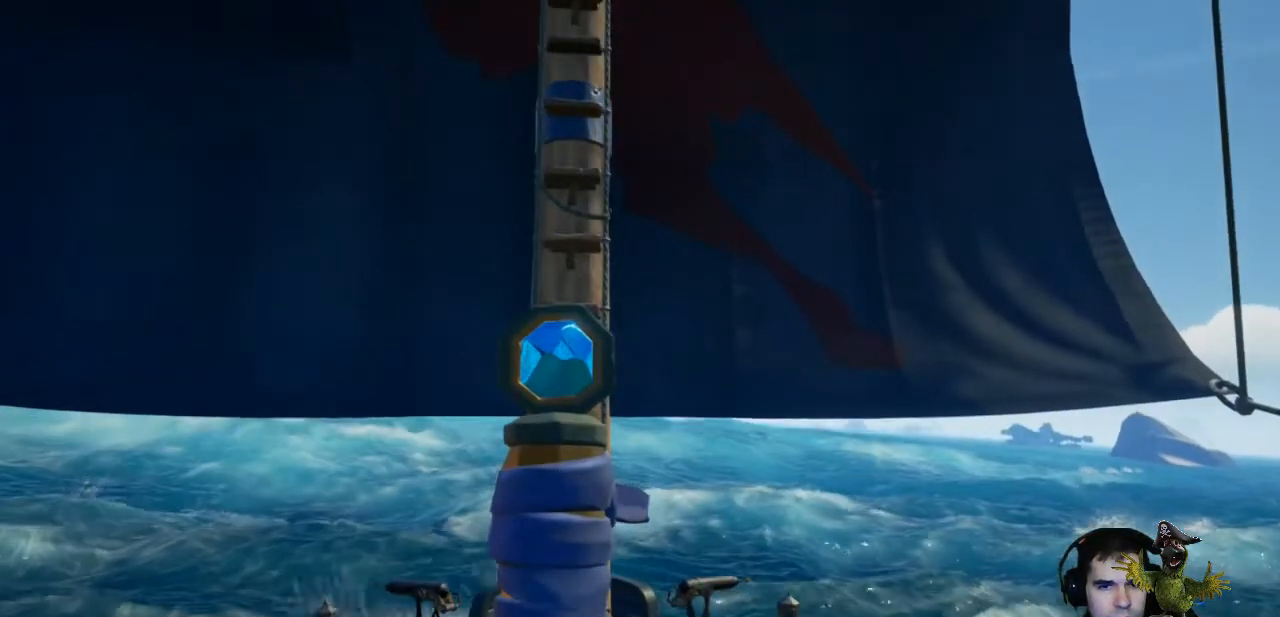
{"dt_ms": 500, "buttons": [], "left_stick": "left", "right_stick": "center", "events": []}
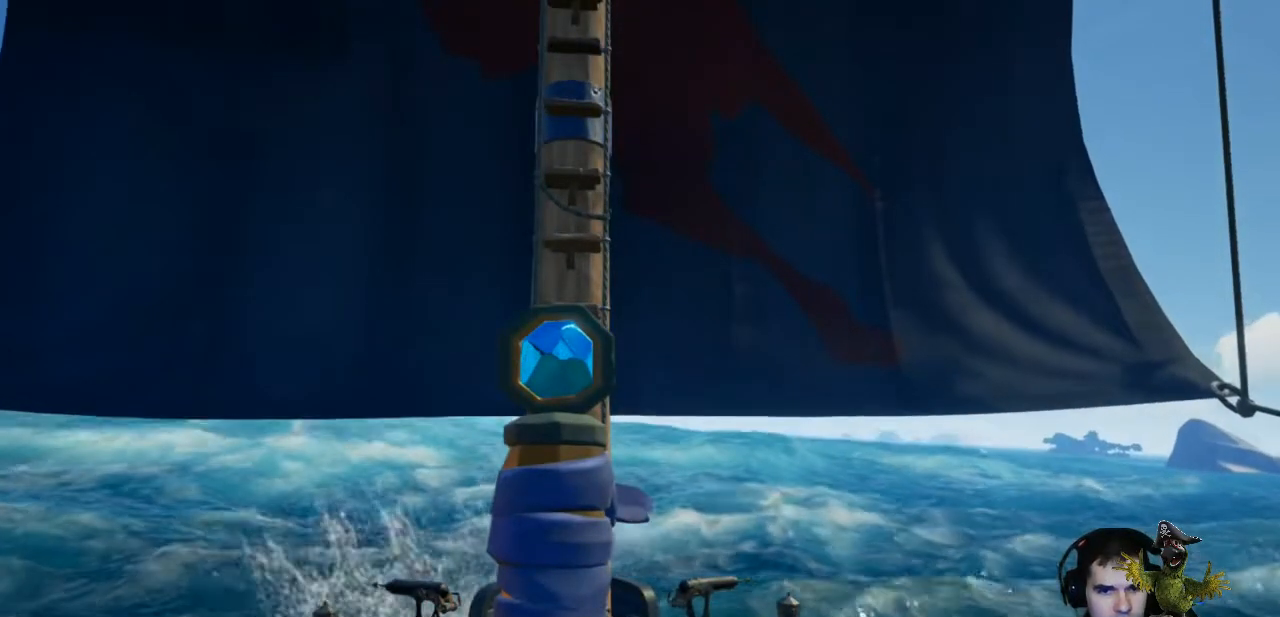
{"dt_ms": 500, "buttons": [], "left_stick": "left", "right_stick": "center", "events": []}
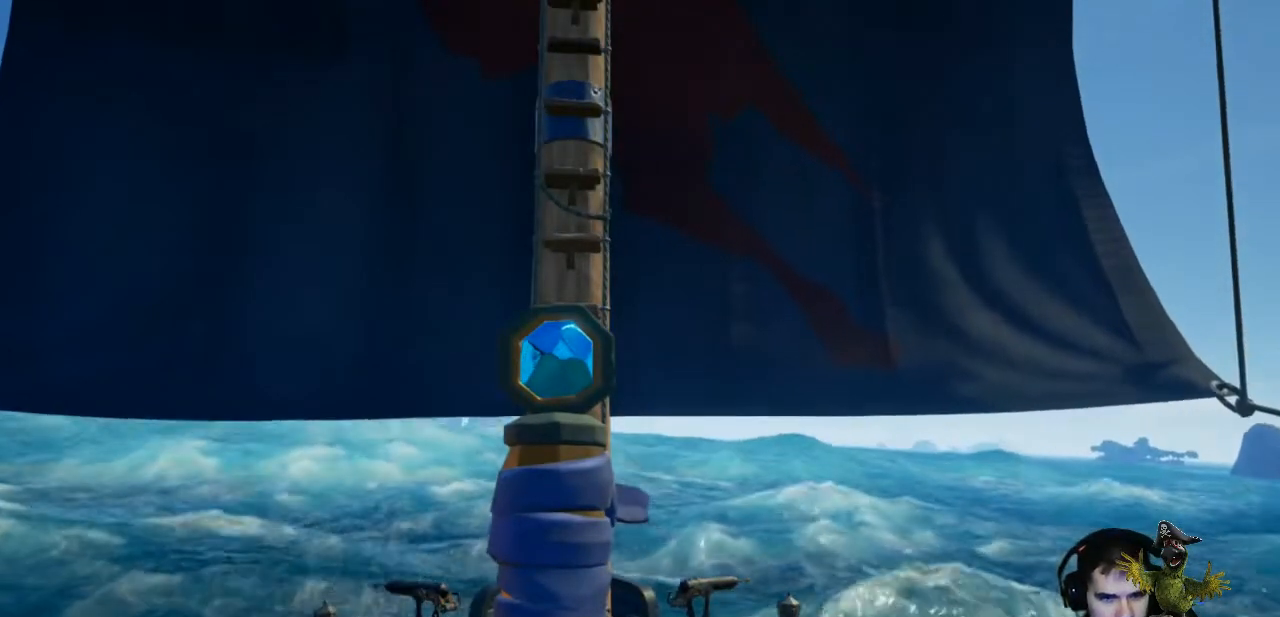
{"dt_ms": 500, "buttons": [], "left_stick": "left", "right_stick": "center", "events": []}
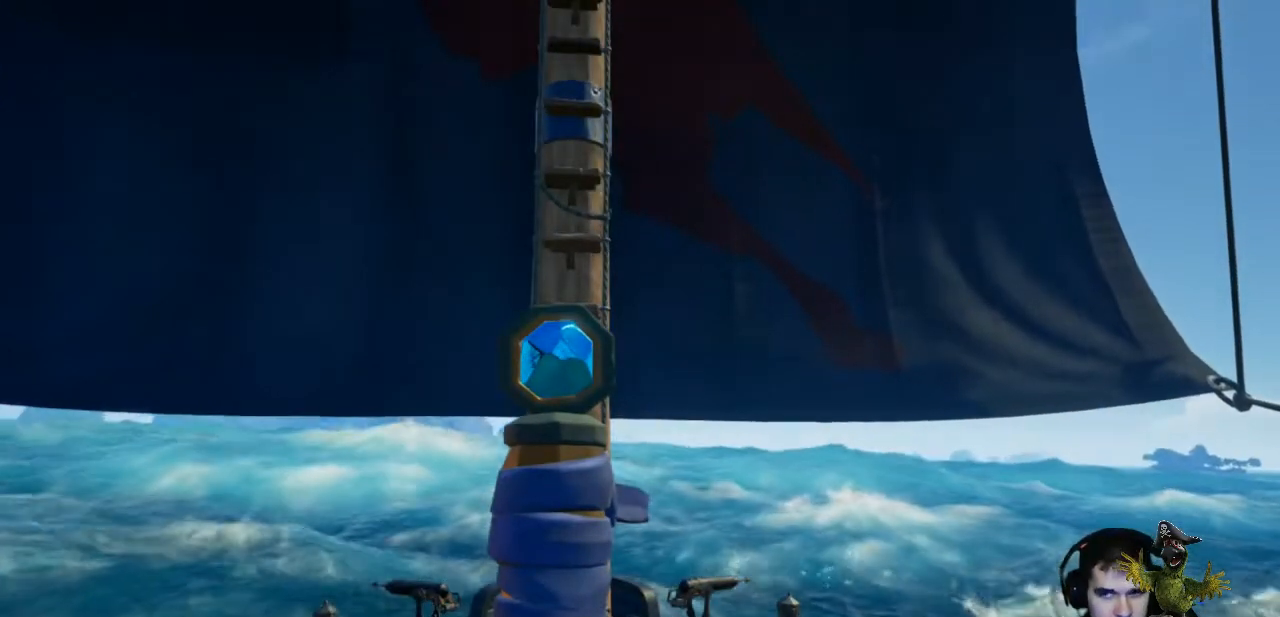
{"dt_ms": 500, "buttons": [], "left_stick": "left", "right_stick": "center", "events": []}
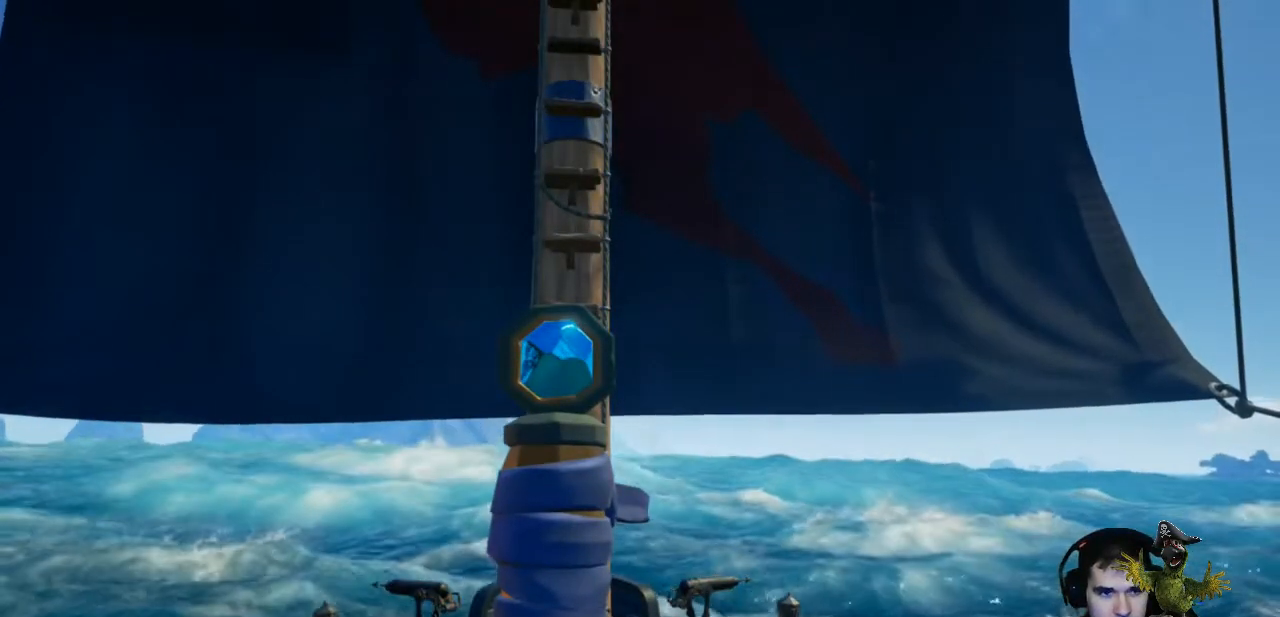
{"dt_ms": 500, "buttons": [], "left_stick": "left", "right_stick": "center", "events": []}
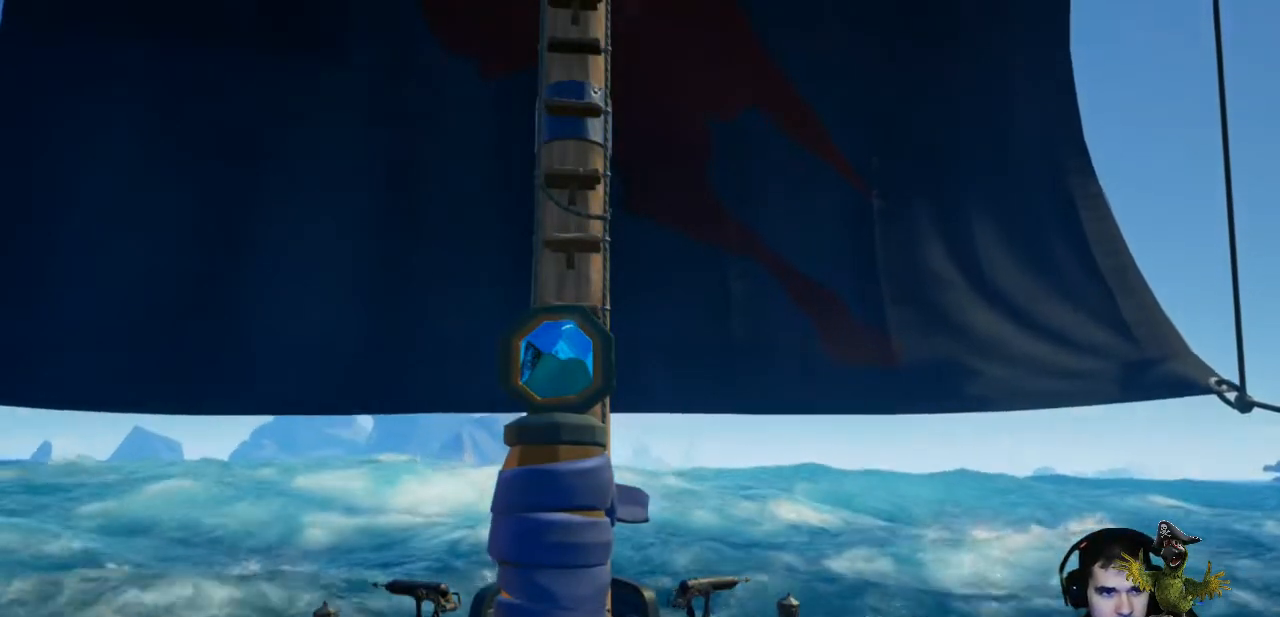
{"dt_ms": 500, "buttons": [], "left_stick": "left", "right_stick": "down-right", "events": [[400, "right_stick", "down-right"]]}
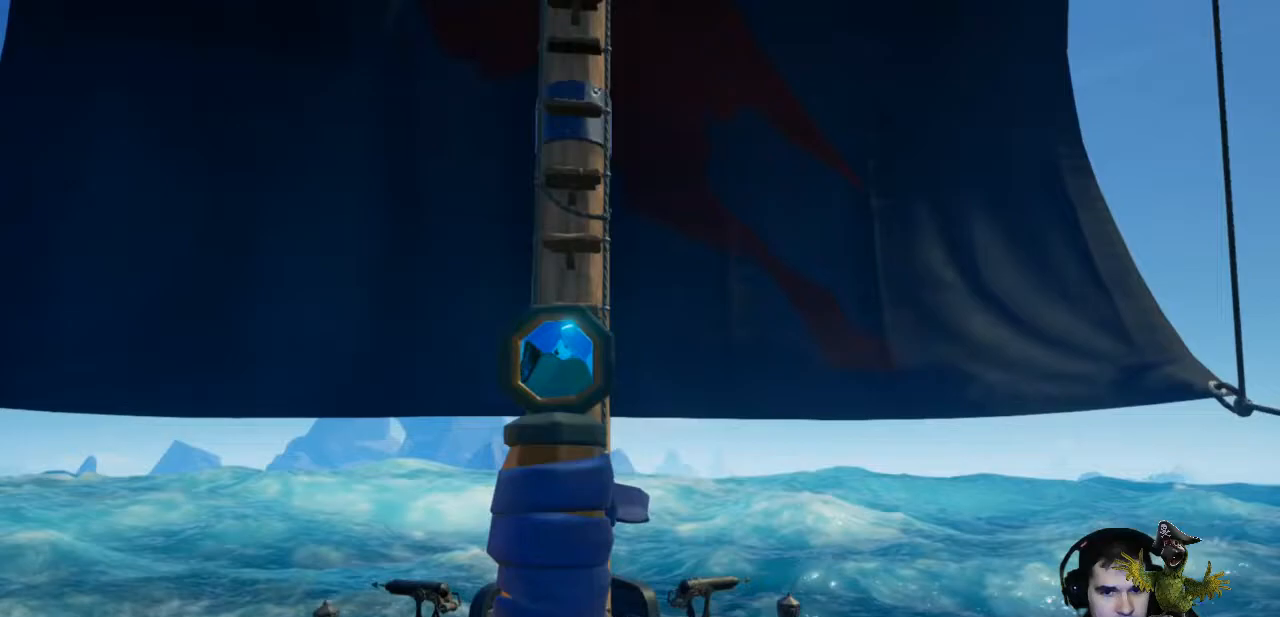
{"dt_ms": 500, "buttons": [], "left_stick": "center", "right_stick": "center", "events": [[267, "left_stick", "center"], [267, "right_stick", "center"]]}
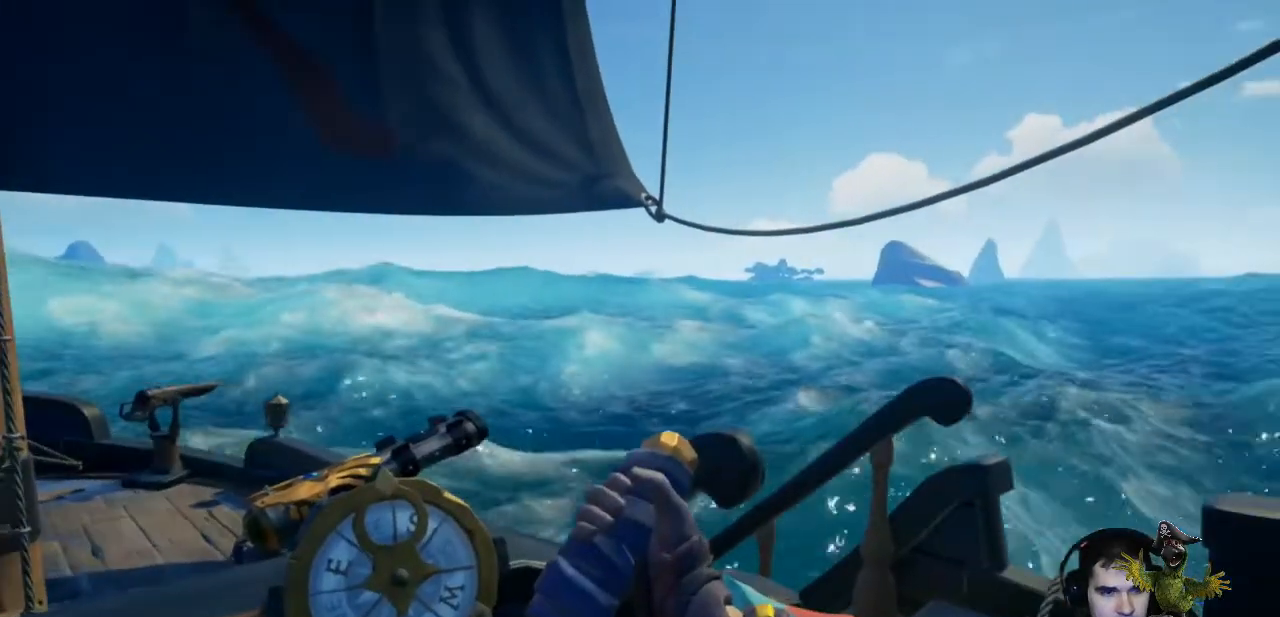
{"dt_ms": 500, "buttons": [], "left_stick": "center", "right_stick": "center", "events": []}
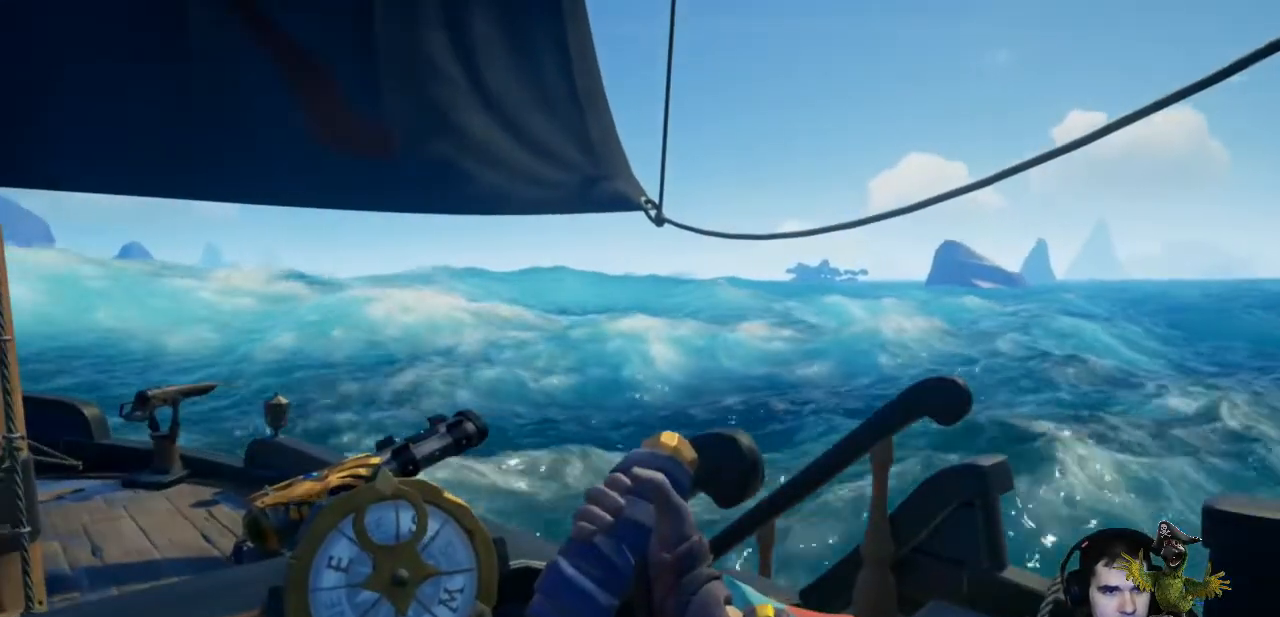
{"dt_ms": 500, "buttons": [], "left_stick": "right", "right_stick": "center", "events": [[133, "right_stick", "left"], [200, "left_stick", "right"], [467, "right_stick", "center"]]}
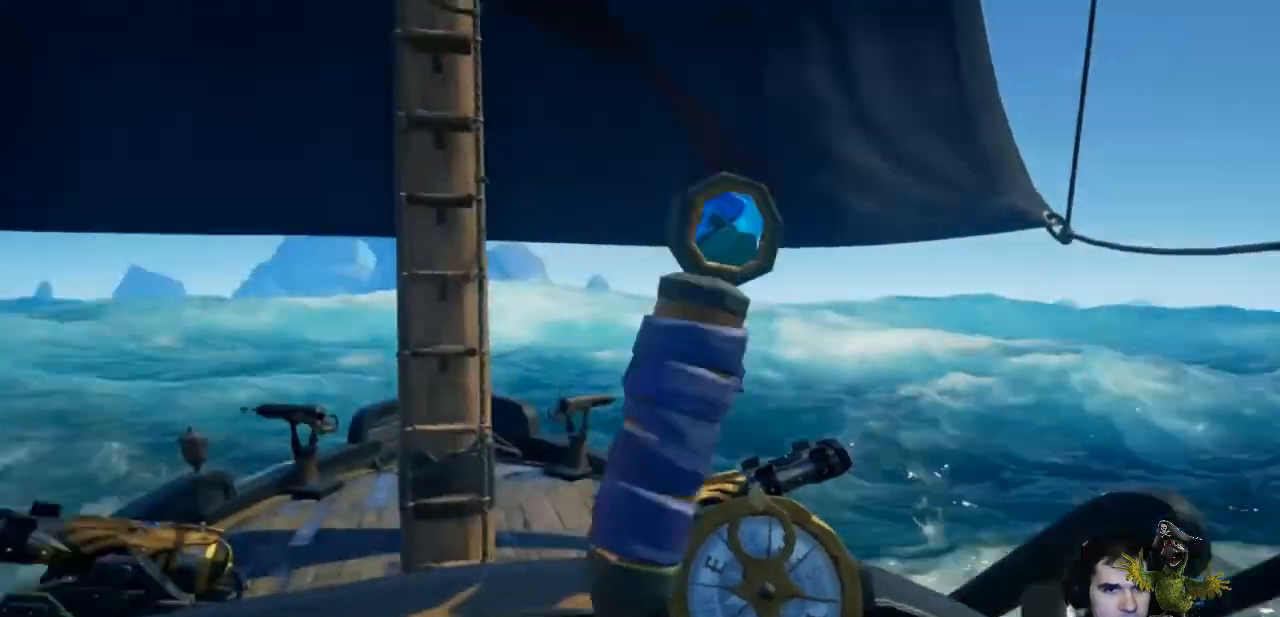
{"dt_ms": 500, "buttons": [], "left_stick": "right", "right_stick": "center", "events": [[200, "left_stick", "center"], [400, "left_stick", "right"]]}
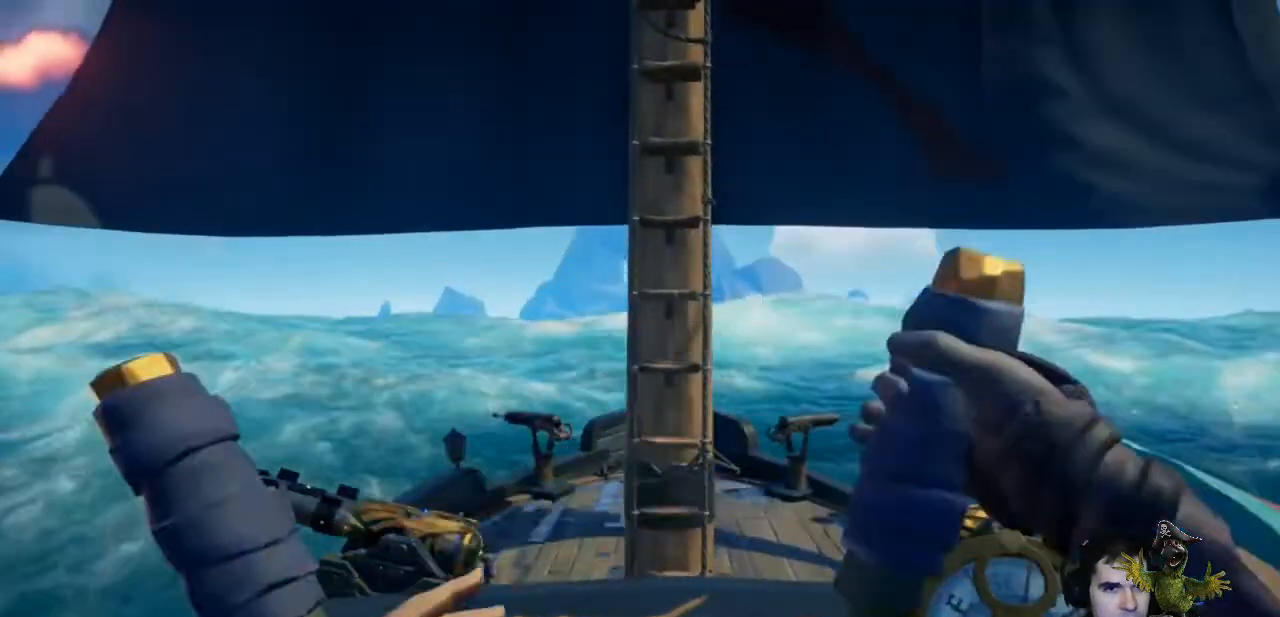
{"dt_ms": 500, "buttons": [], "left_stick": "center", "right_stick": "center", "events": [[67, "left_stick", "center"]]}
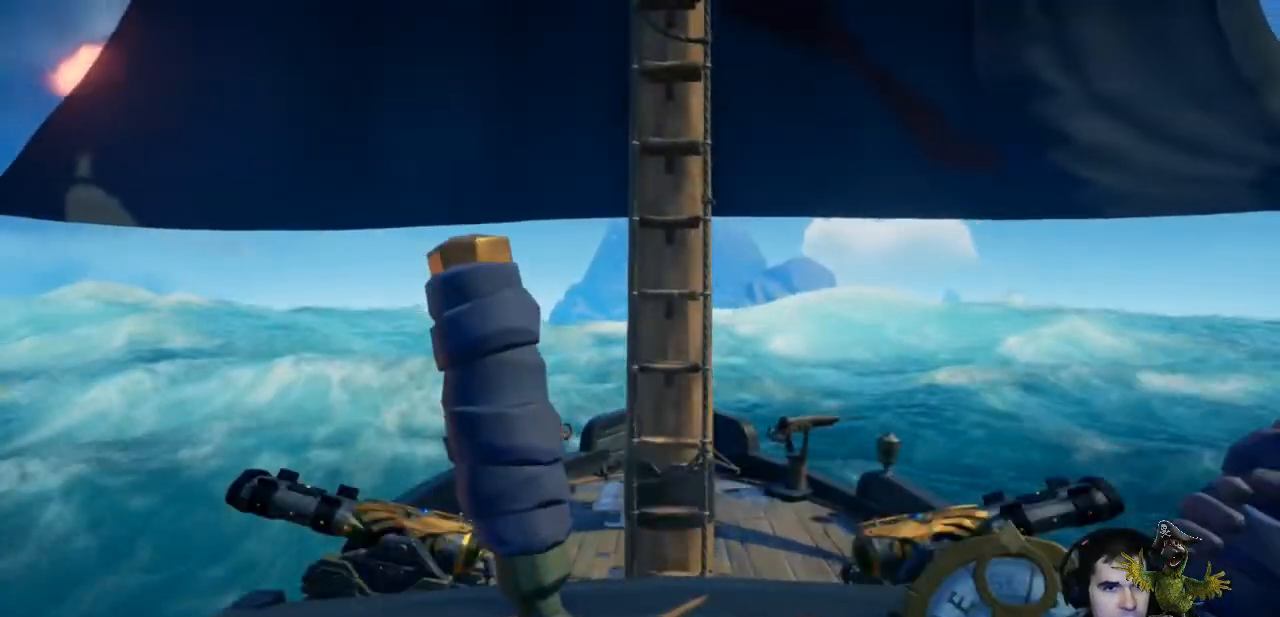
{"dt_ms": 500, "buttons": [], "left_stick": "right", "right_stick": "center", "events": [[200, "left_stick", "right"]]}
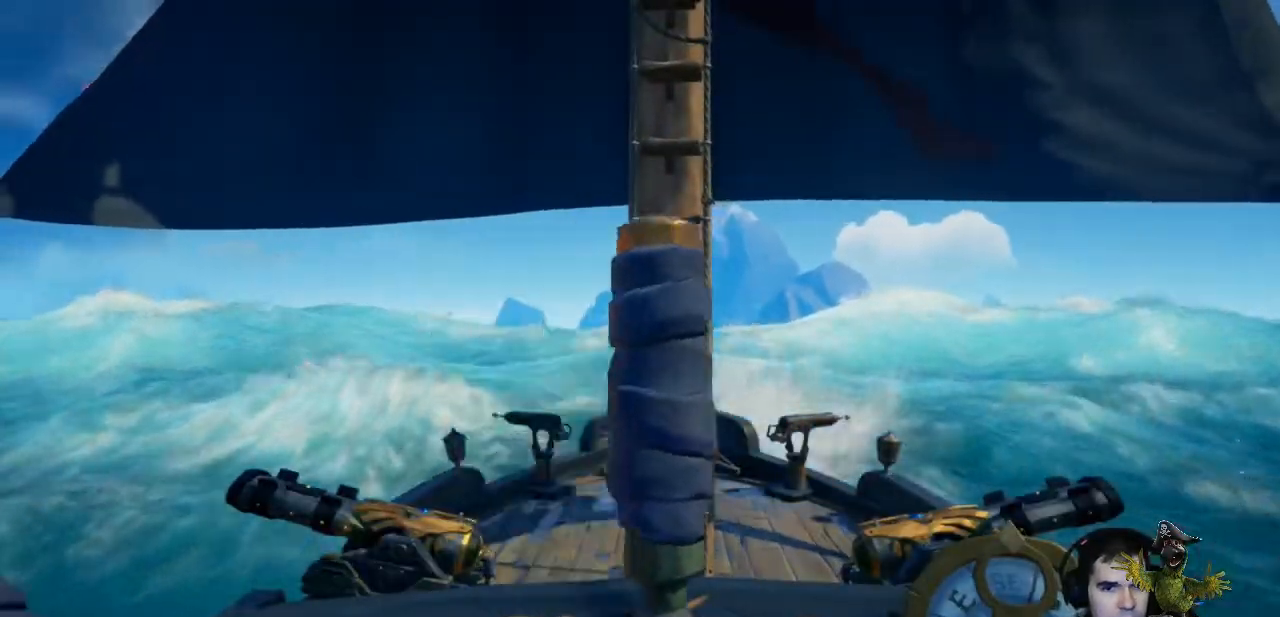
{"dt_ms": 500, "buttons": [], "left_stick": "right", "right_stick": "center", "events": []}
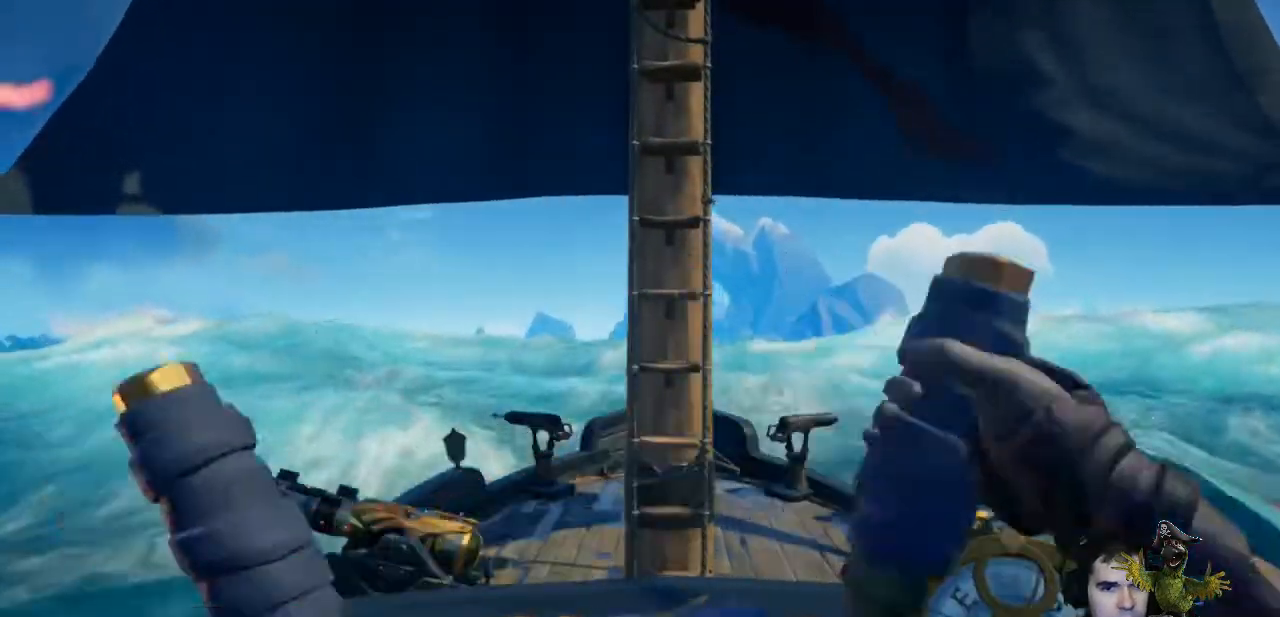
{"dt_ms": 500, "buttons": [], "left_stick": "right", "right_stick": "center", "events": []}
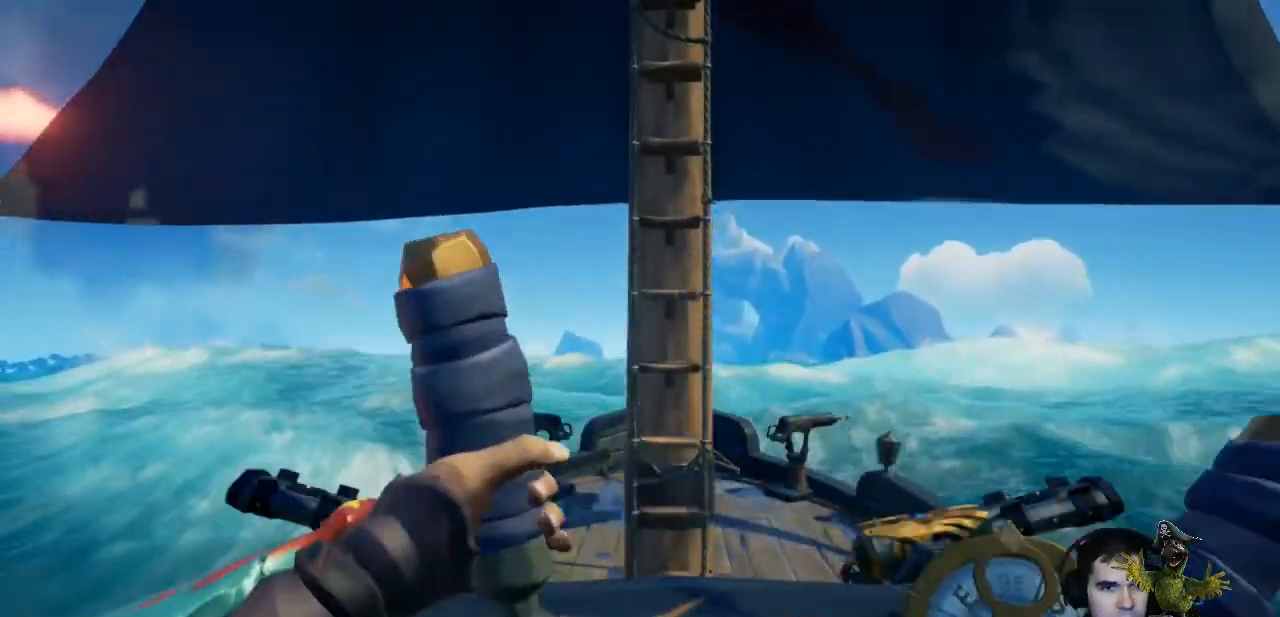
{"dt_ms": 500, "buttons": [], "left_stick": "right", "right_stick": "center", "events": []}
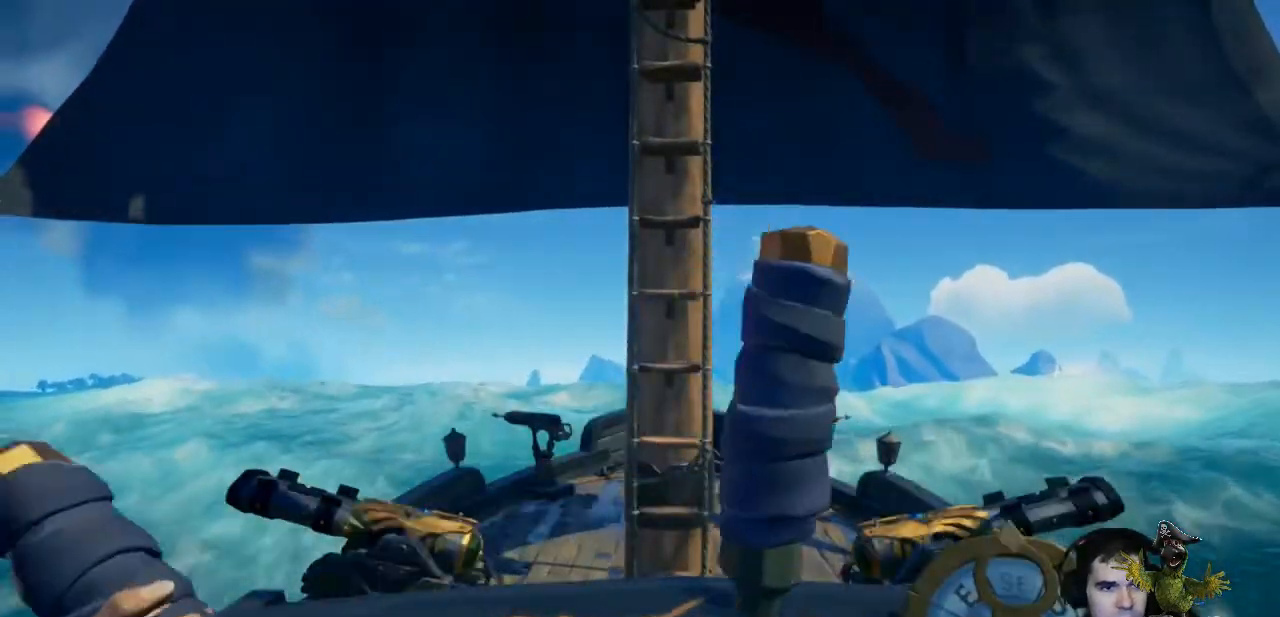
{"dt_ms": 500, "buttons": [], "left_stick": "right", "right_stick": "center", "events": []}